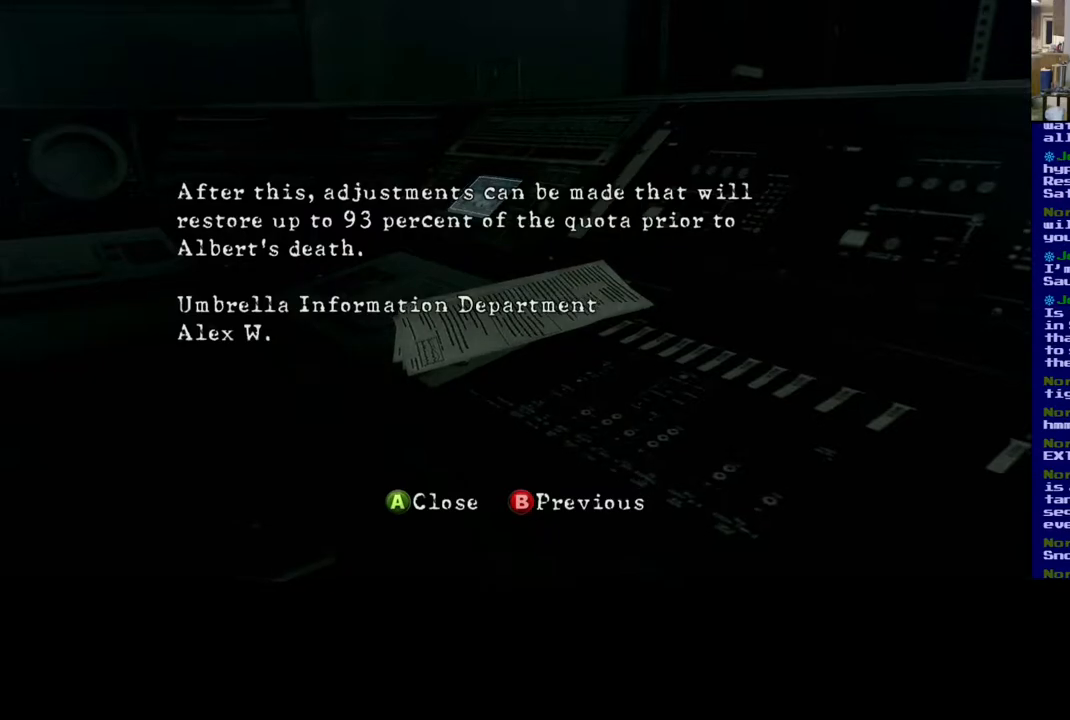
Gameplay with a controller (Xbox layout); each line is a JSON object with the inputs held at the frame after it. "events" lists button and stick changes between this image and that frame as [ms after this image, input, new state], when the widget could be followed in between. Not read: R3.
{"buttons": [], "left_stick": "center", "right_stick": "center", "events": [[467, "A", "down"], [483, "A", "up"]]}
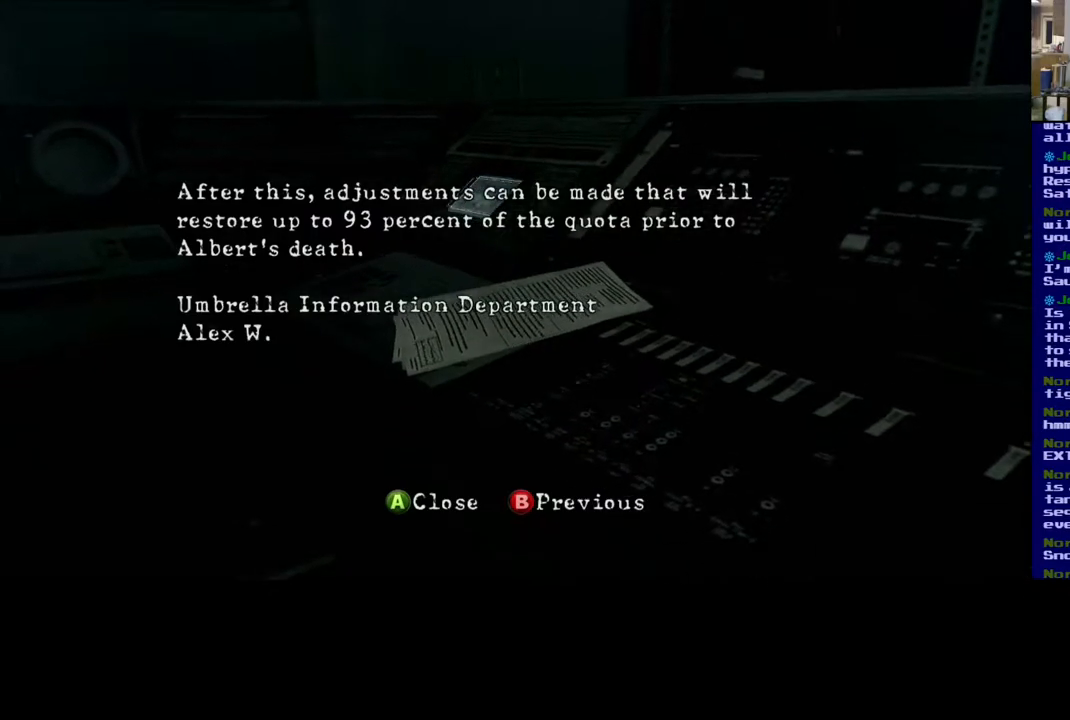
{"buttons": [], "left_stick": "center", "right_stick": "center", "events": []}
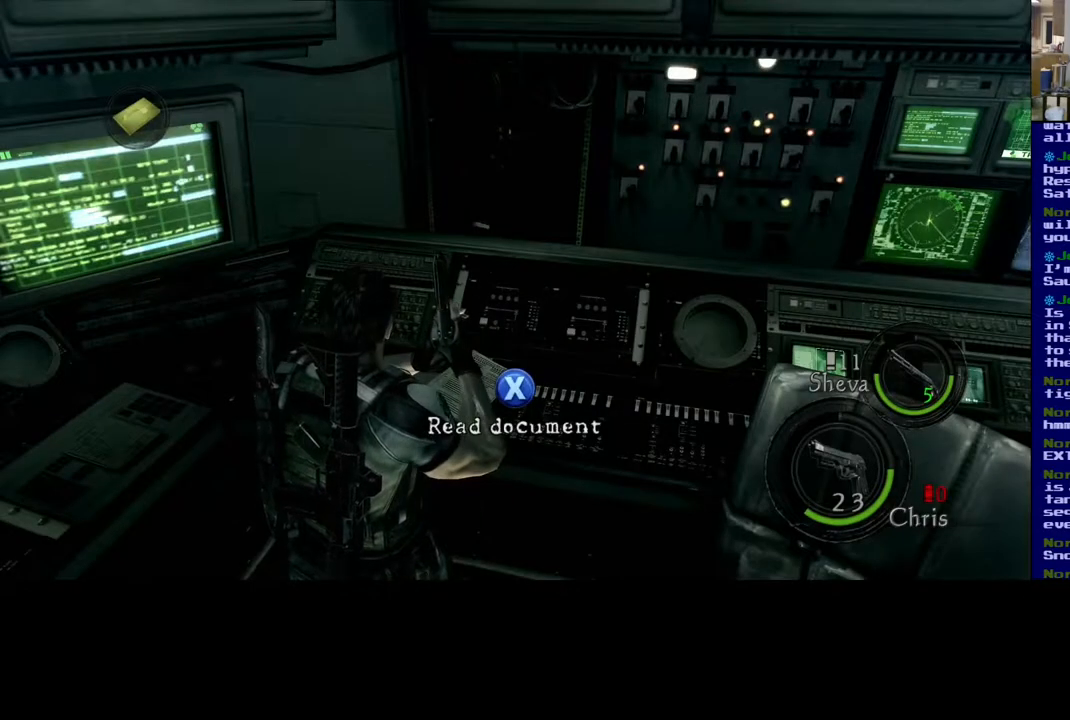
{"buttons": [], "left_stick": "down-left", "right_stick": "left", "events": [[200, "right_stick", "left"], [267, "left_stick", "down"], [383, "left_stick", "down-left"]]}
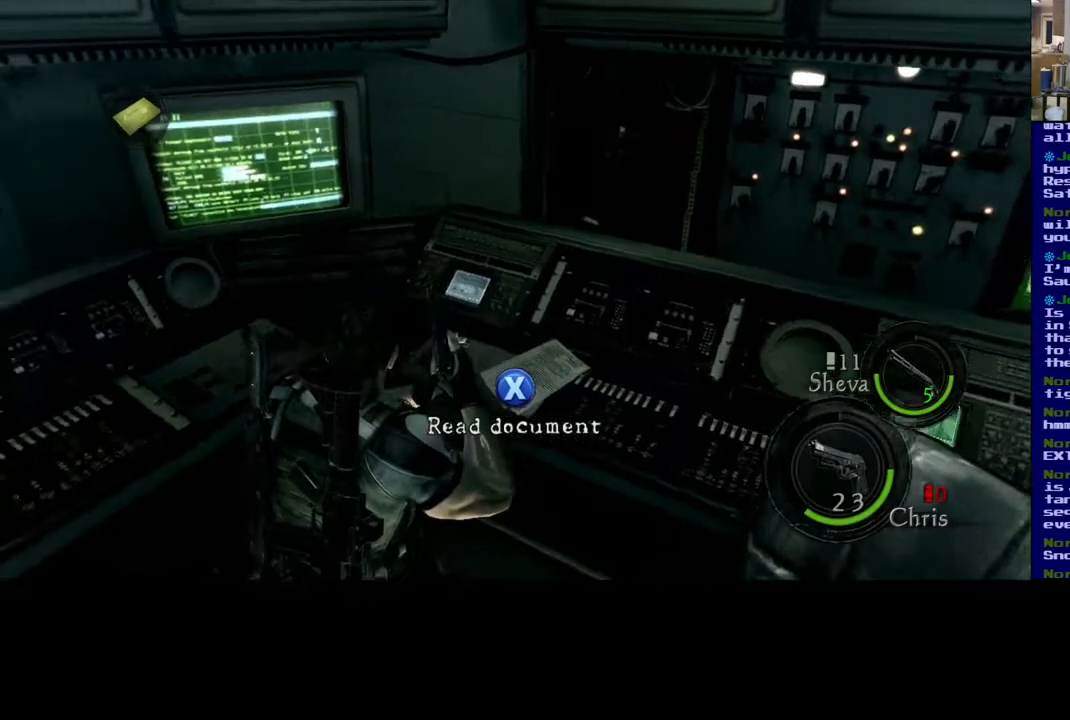
{"buttons": [], "left_stick": "up", "right_stick": "left", "events": [[233, "left_stick", "up"]]}
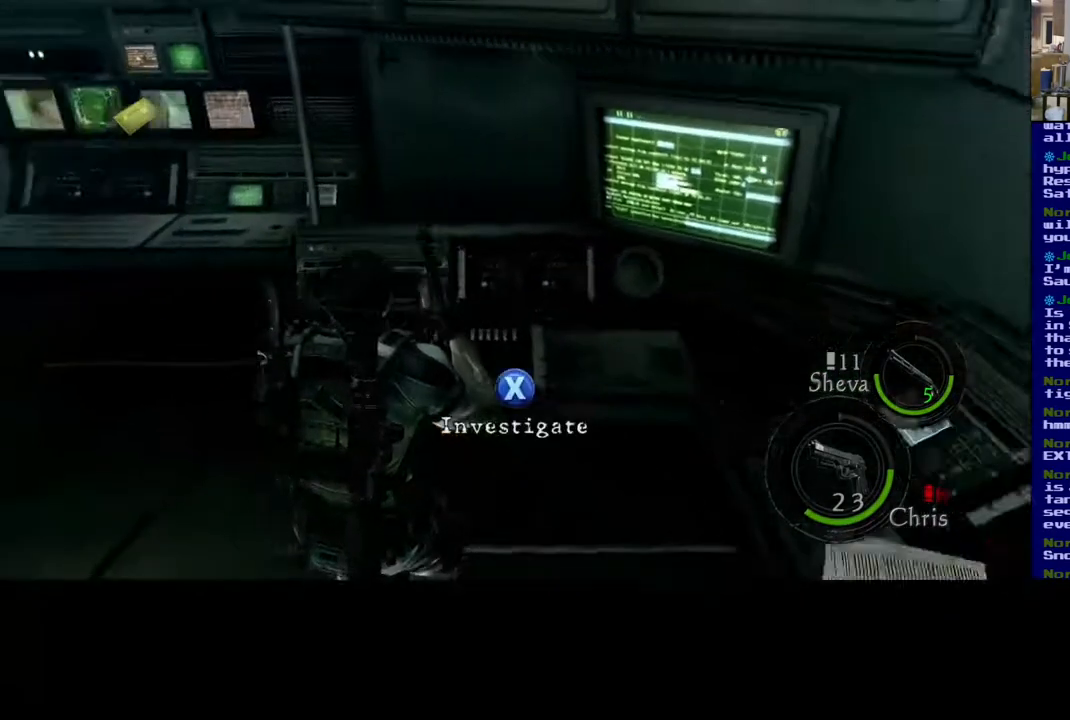
{"buttons": [], "left_stick": "center", "right_stick": "center", "events": [[133, "right_stick", "up-left"], [300, "right_stick", "center"], [317, "left_stick", "center"]]}
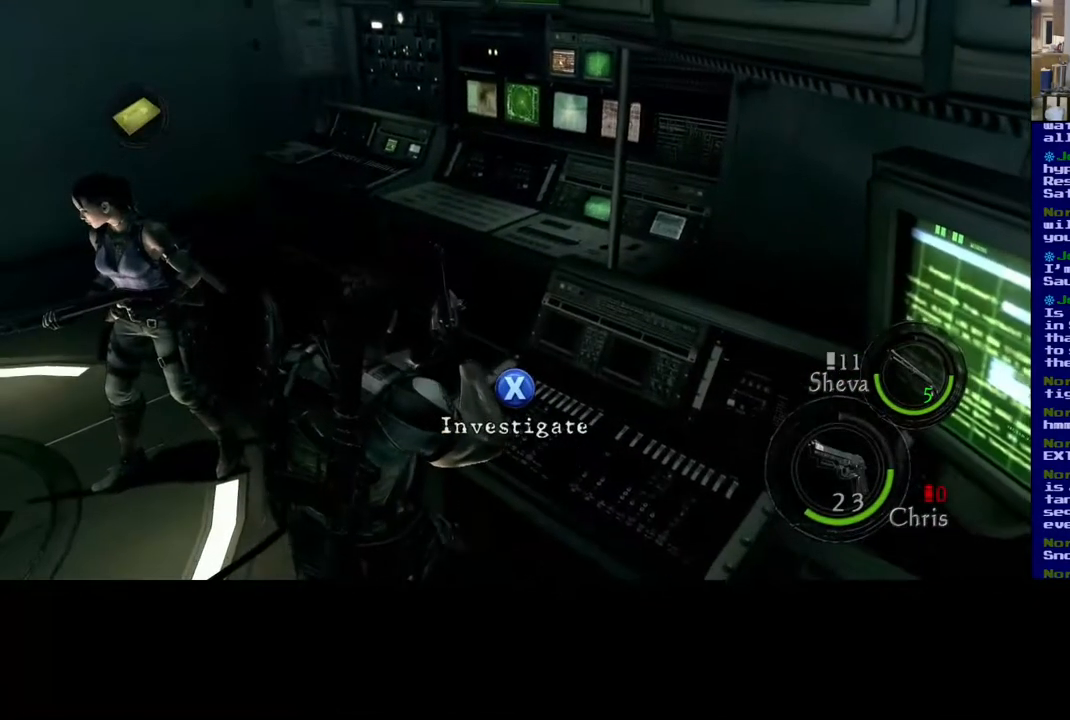
{"buttons": [], "left_stick": "center", "right_stick": "center", "events": [[217, "X", "down"], [350, "X", "up"]]}
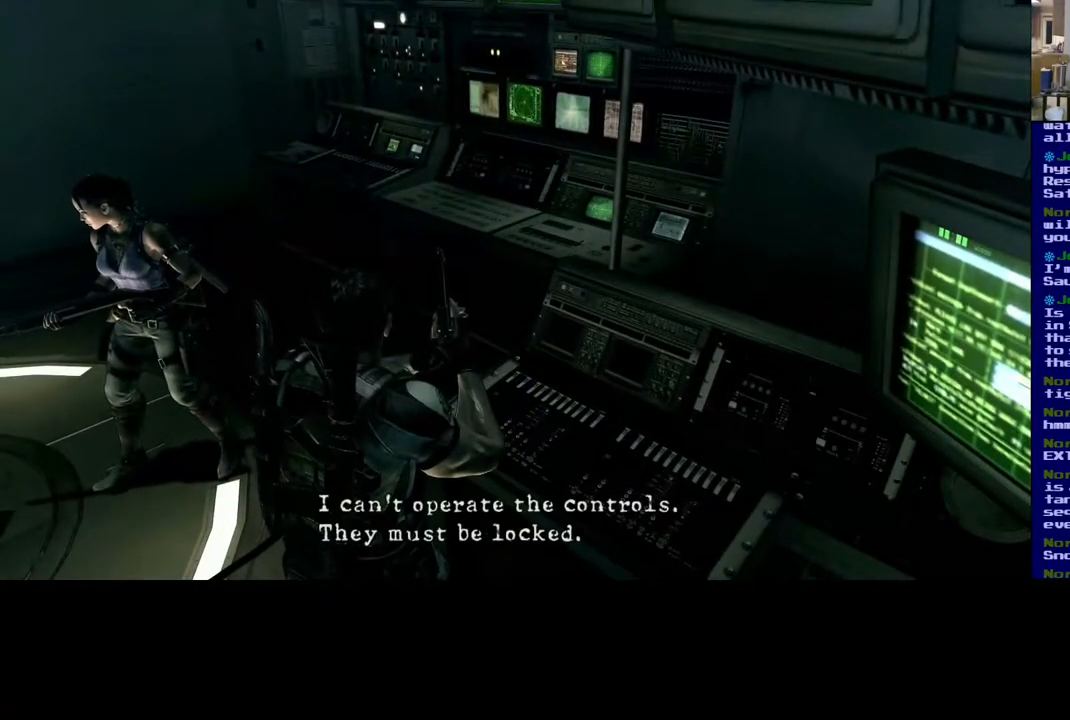
{"buttons": [], "left_stick": "center", "right_stick": "center", "events": []}
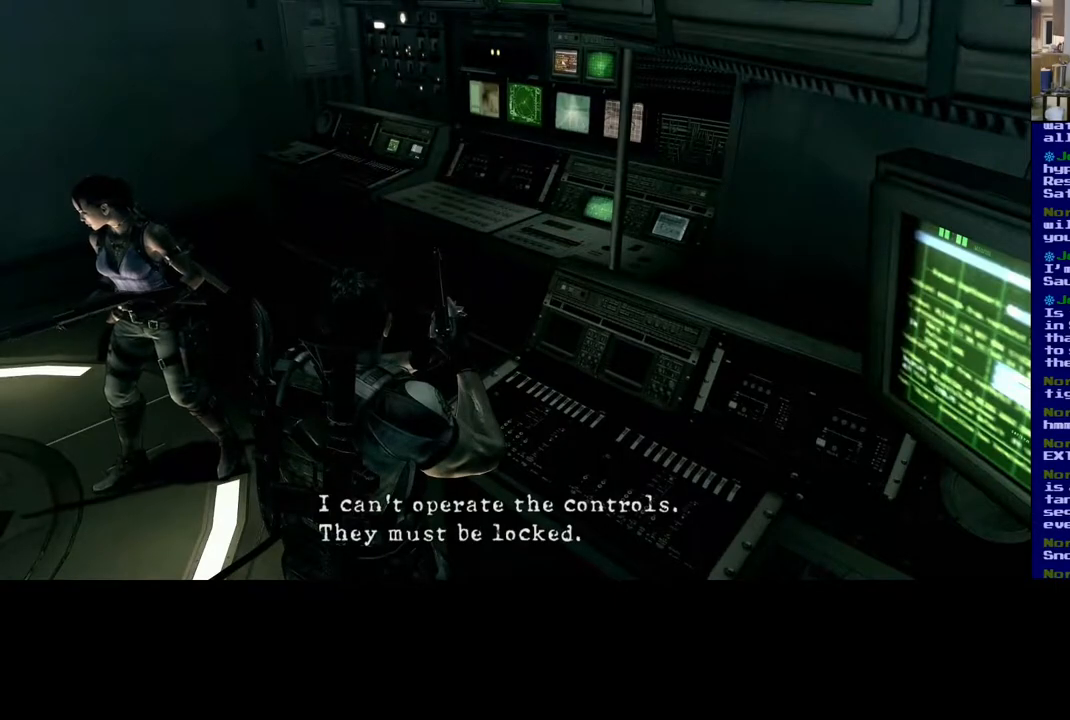
{"buttons": [], "left_stick": "center", "right_stick": "center", "events": [[317, "A", "down"], [433, "A", "up"]]}
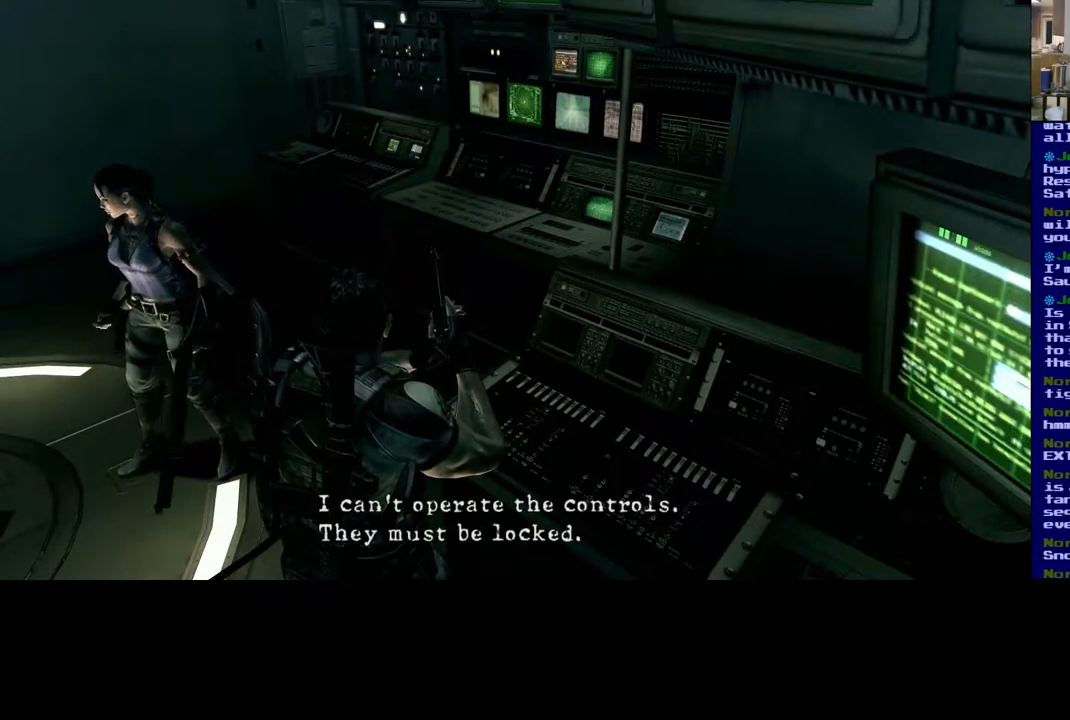
{"buttons": [], "left_stick": "up-left", "right_stick": "center", "events": [[250, "X", "down"], [433, "X", "up"], [483, "left_stick", "up-left"]]}
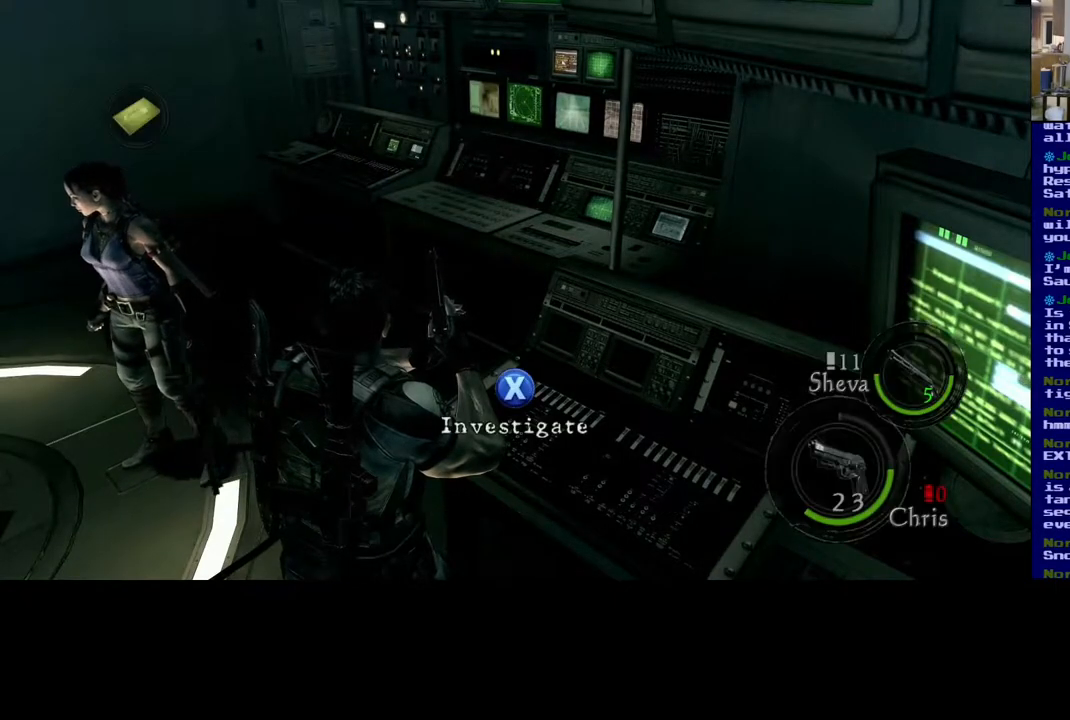
{"buttons": [], "left_stick": "up", "right_stick": "center", "events": [[417, "left_stick", "up"]]}
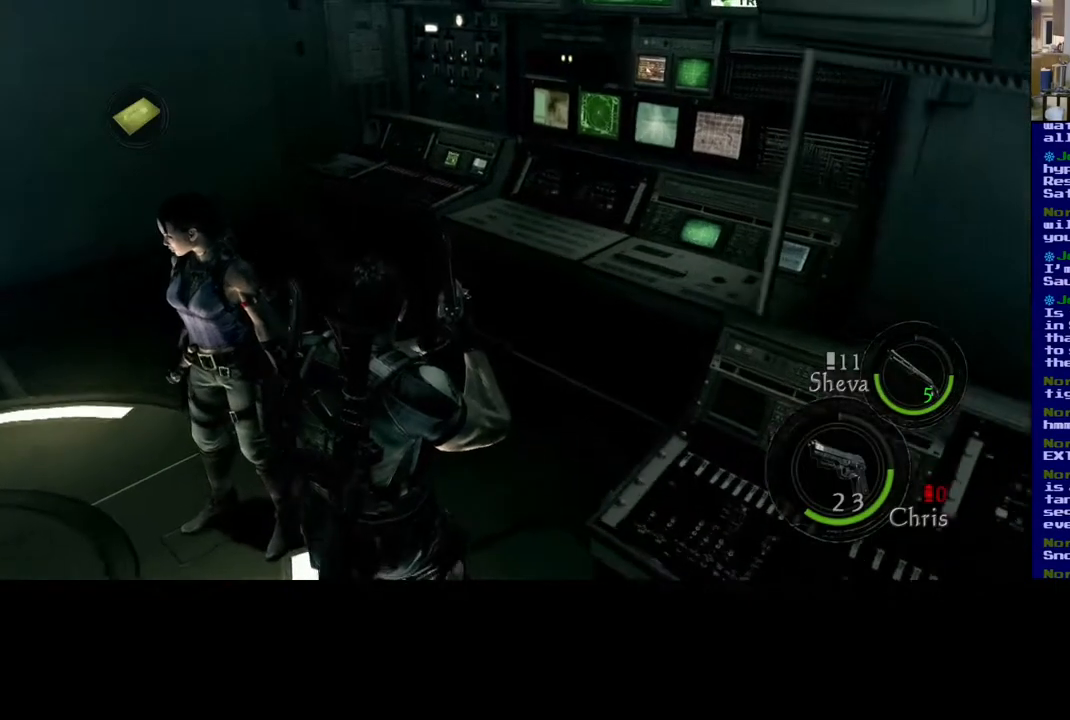
{"buttons": [], "left_stick": "up", "right_stick": "right", "events": [[433, "right_stick", "right"]]}
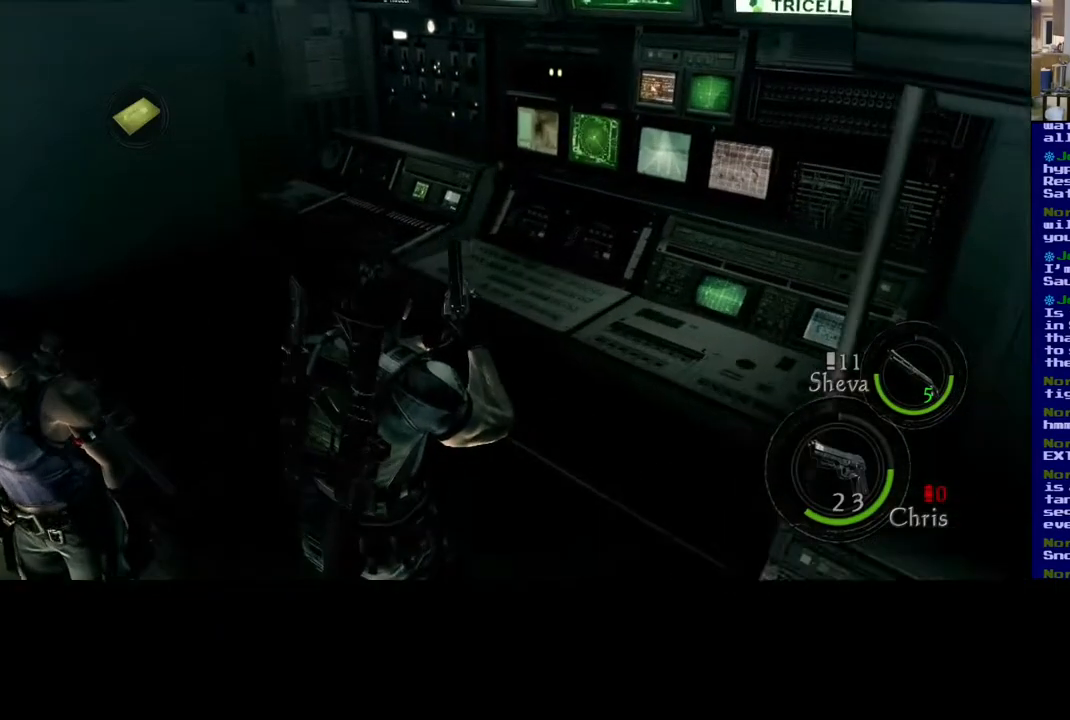
{"buttons": [], "left_stick": "up", "right_stick": "center", "events": [[133, "right_stick", "center"]]}
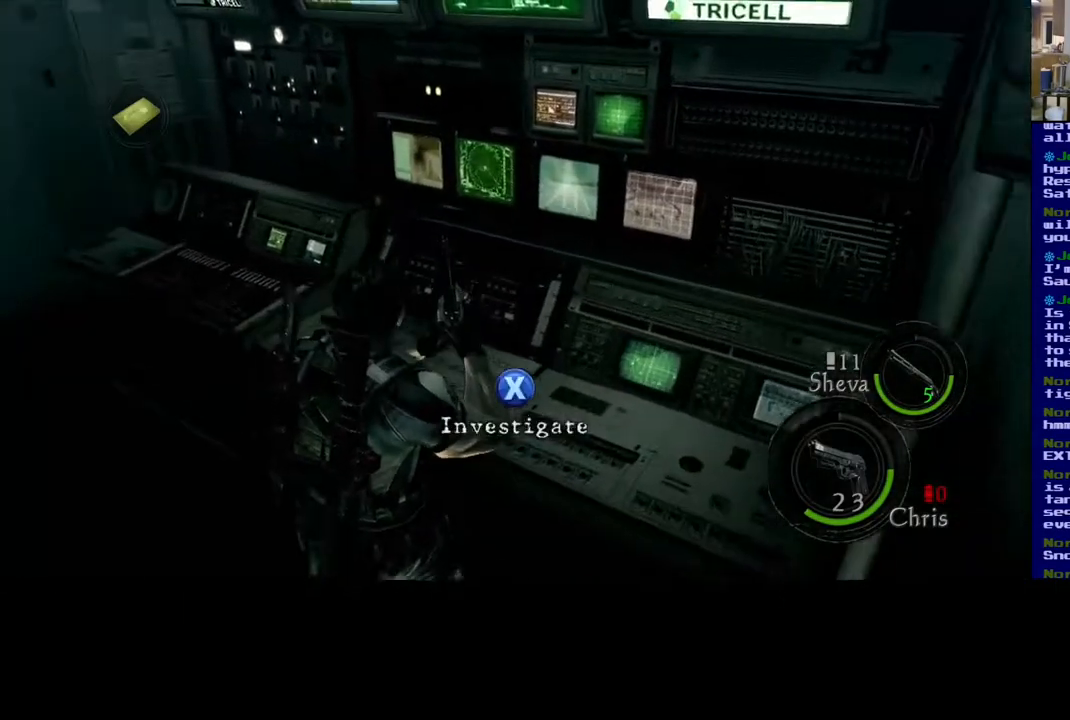
{"buttons": [], "left_stick": "center", "right_stick": "center", "events": [[117, "left_stick", "center"], [167, "X", "down"], [383, "X", "up"]]}
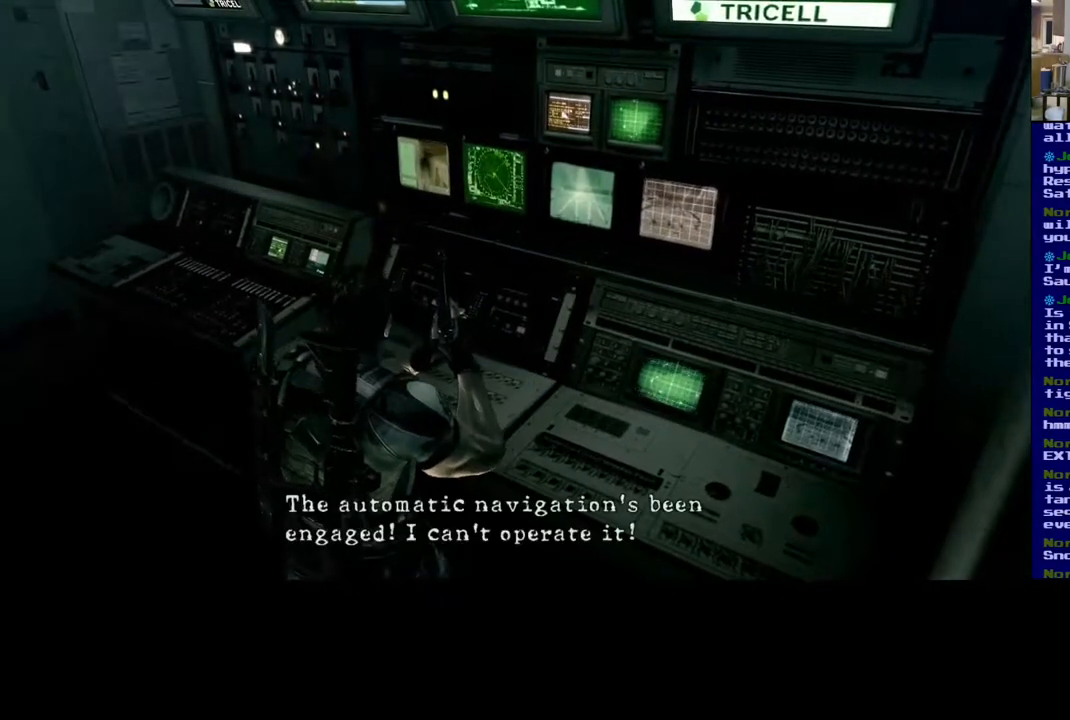
{"buttons": [], "left_stick": "center", "right_stick": "center", "events": []}
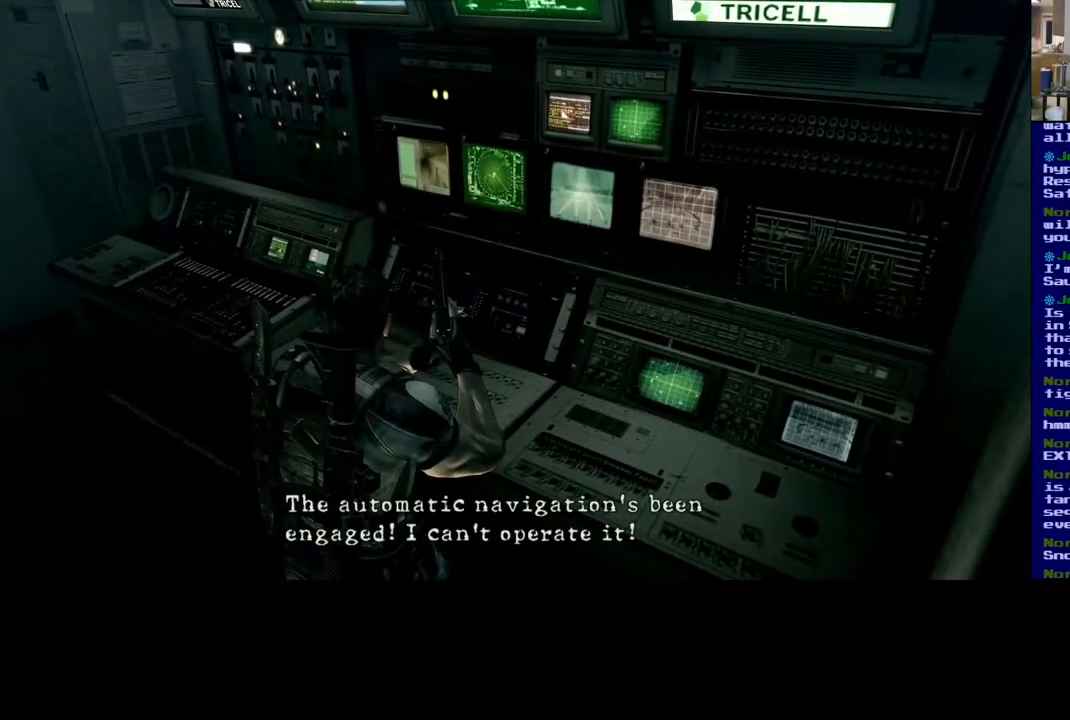
{"buttons": [], "left_stick": "up", "right_stick": "center", "events": [[17, "X", "down"], [200, "X", "up"], [200, "left_stick", "up"]]}
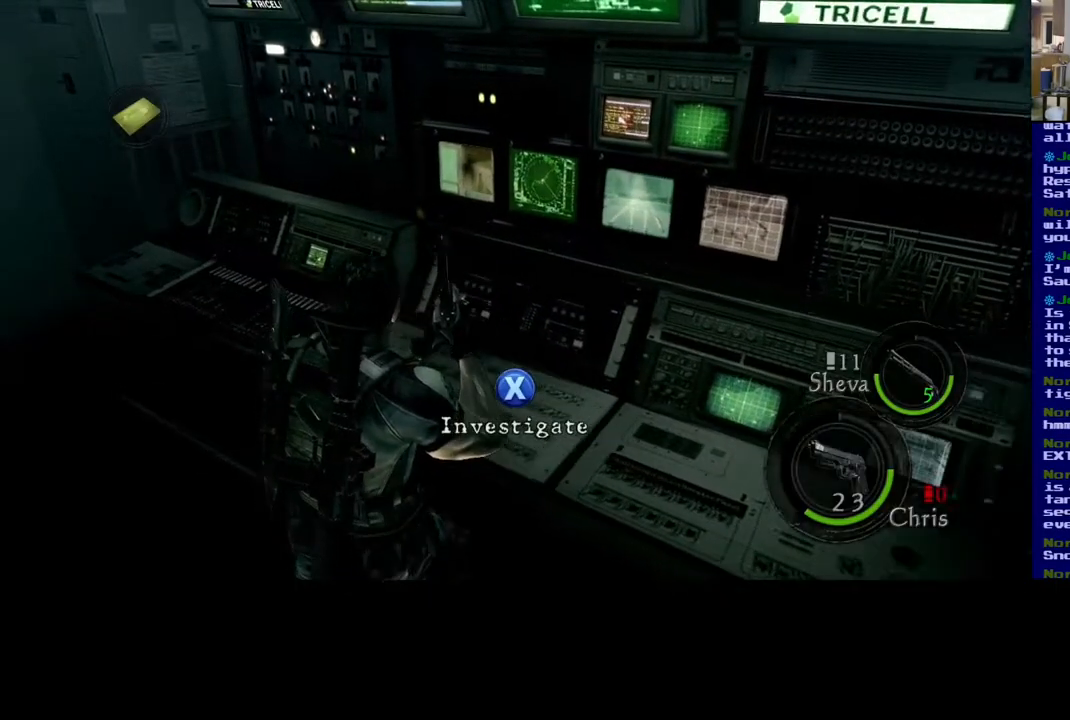
{"buttons": [], "left_stick": "up", "right_stick": "center", "events": [[167, "right_stick", "left"], [400, "right_stick", "center"]]}
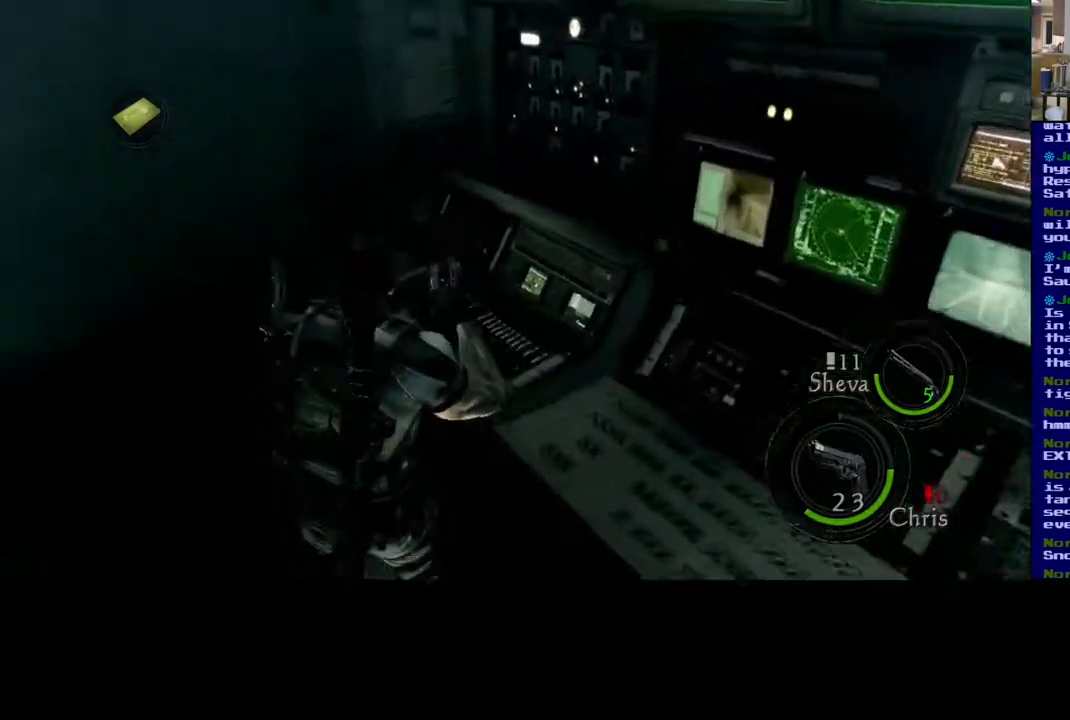
{"buttons": [], "left_stick": "up-right", "right_stick": "center", "events": [[417, "left_stick", "up-right"]]}
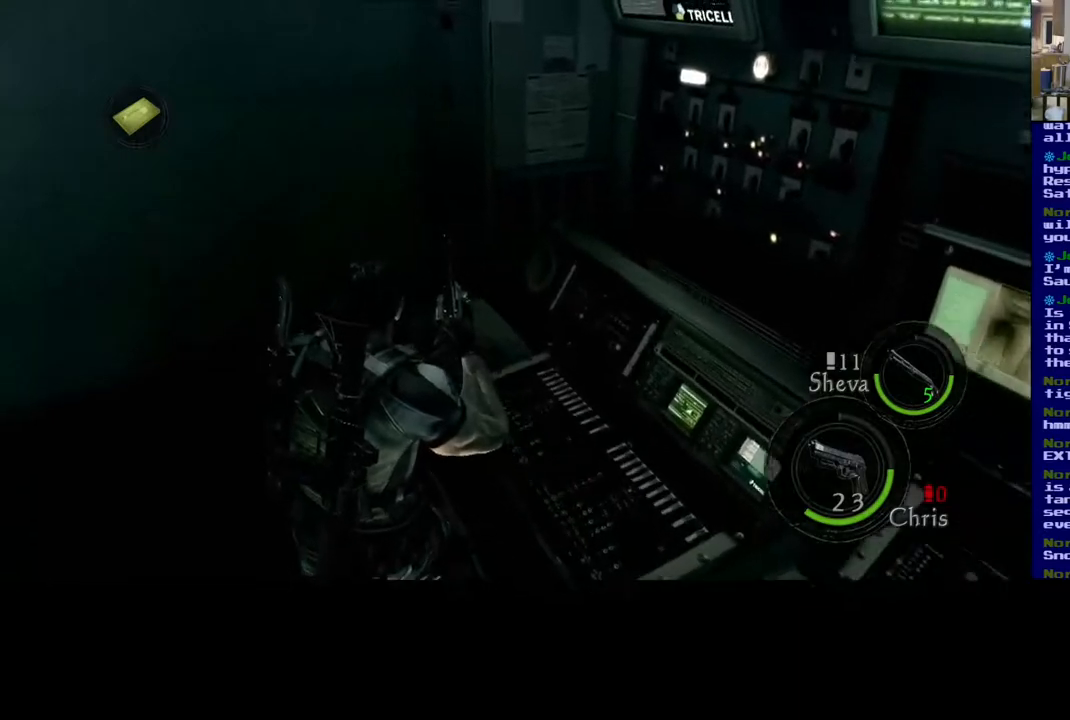
{"buttons": [], "left_stick": "up", "right_stick": "right", "events": [[133, "right_stick", "right"], [500, "left_stick", "up"]]}
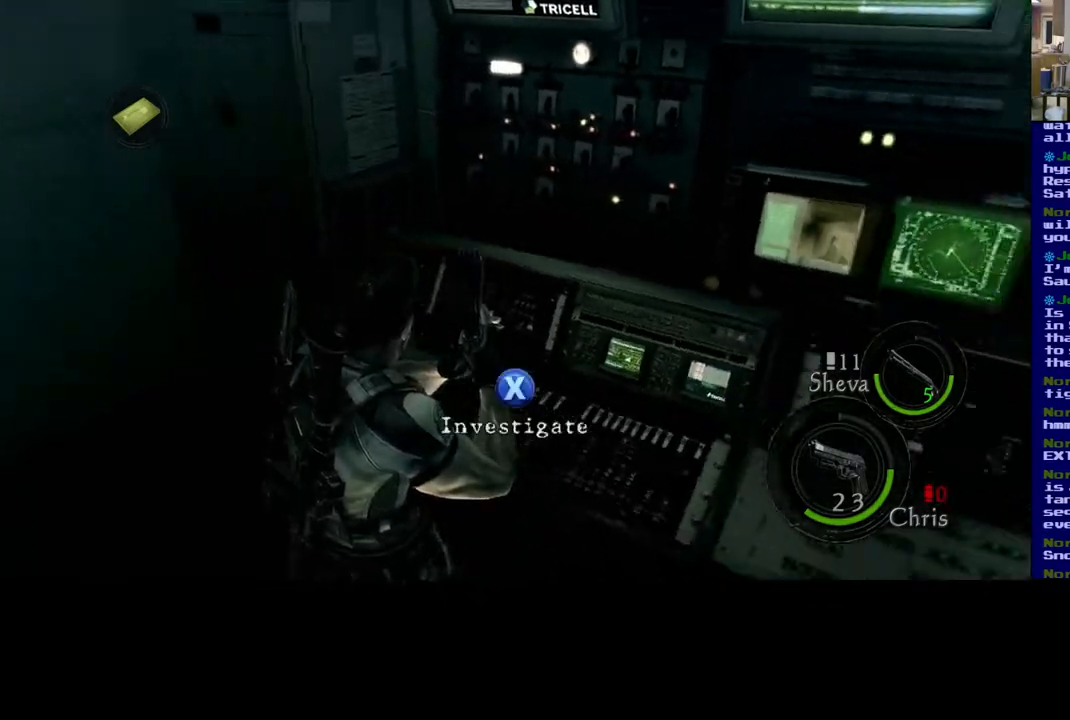
{"buttons": [], "left_stick": "center", "right_stick": "right", "events": [[267, "left_stick", "center"]]}
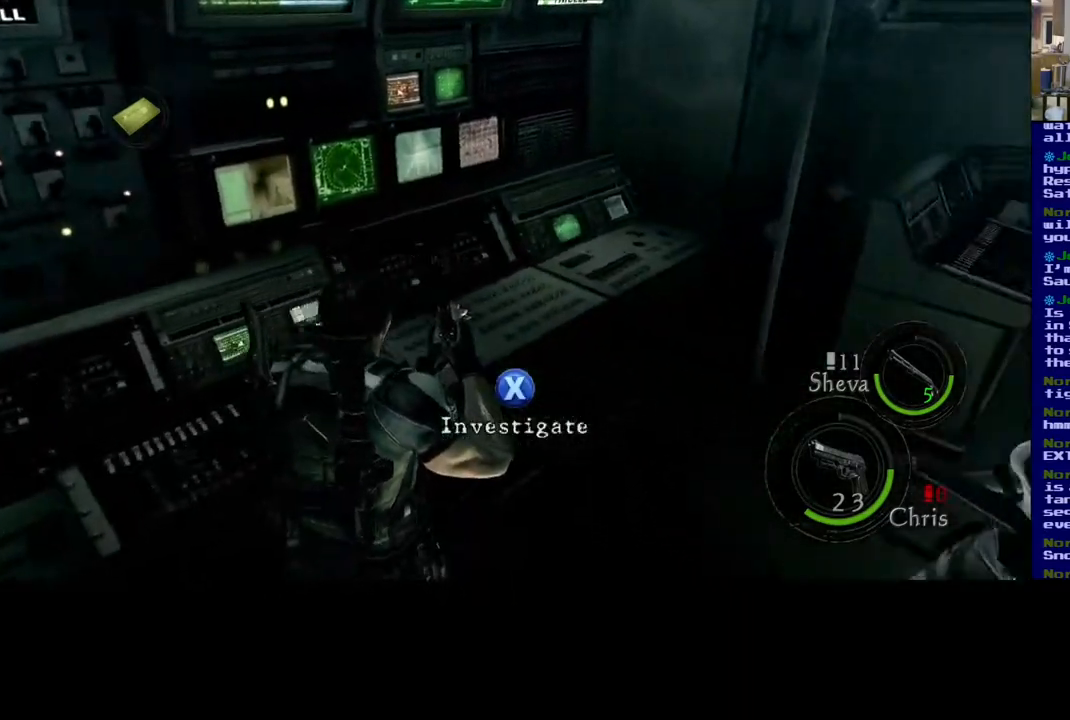
{"buttons": [], "left_stick": "center", "right_stick": "right", "events": []}
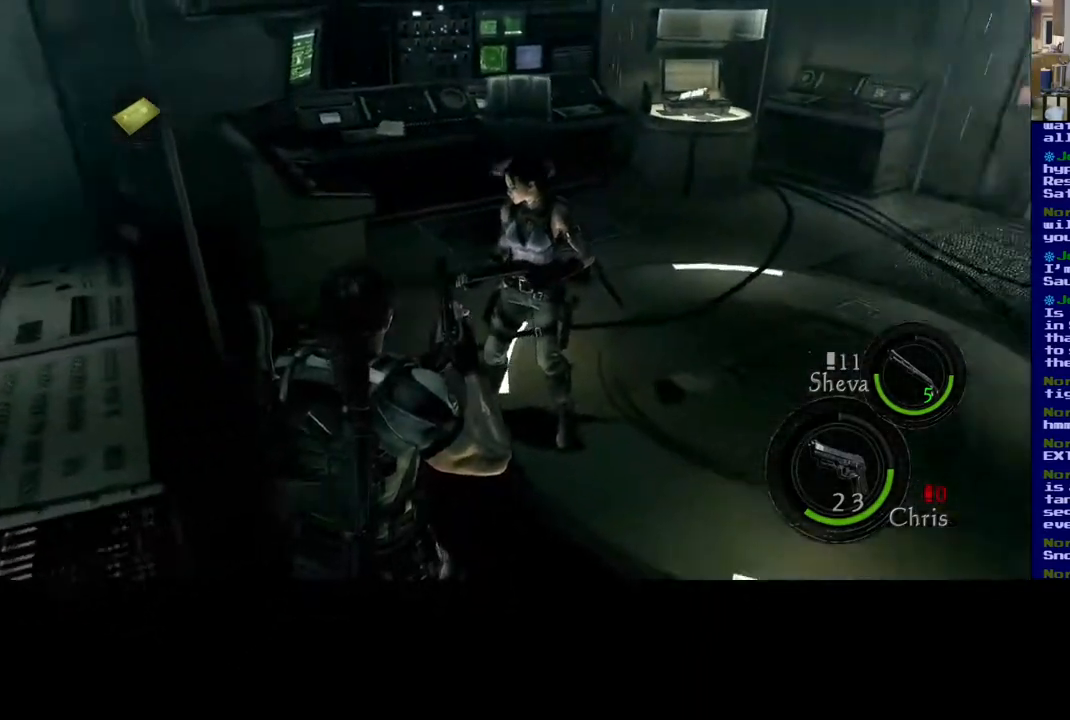
{"buttons": [], "left_stick": "center", "right_stick": "right", "events": []}
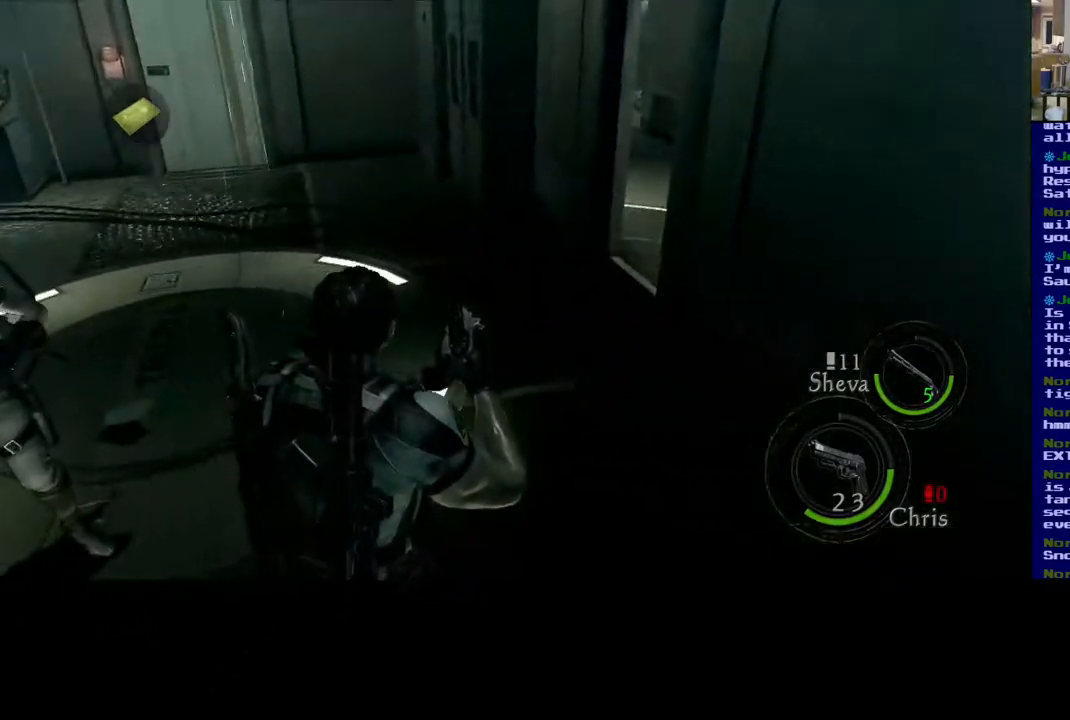
{"buttons": [], "left_stick": "up", "right_stick": "center", "events": [[50, "right_stick", "center"], [383, "left_stick", "up"]]}
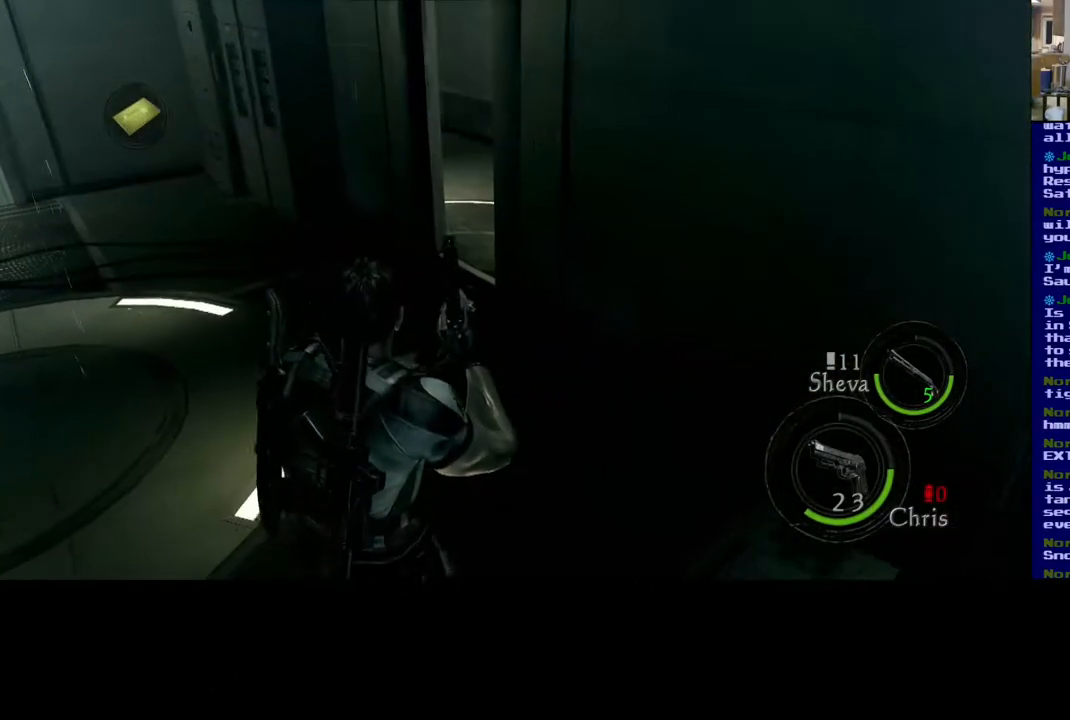
{"buttons": [], "left_stick": "up-left", "right_stick": "up-left", "events": [[167, "left_stick", "up-left"], [267, "right_stick", "up-left"]]}
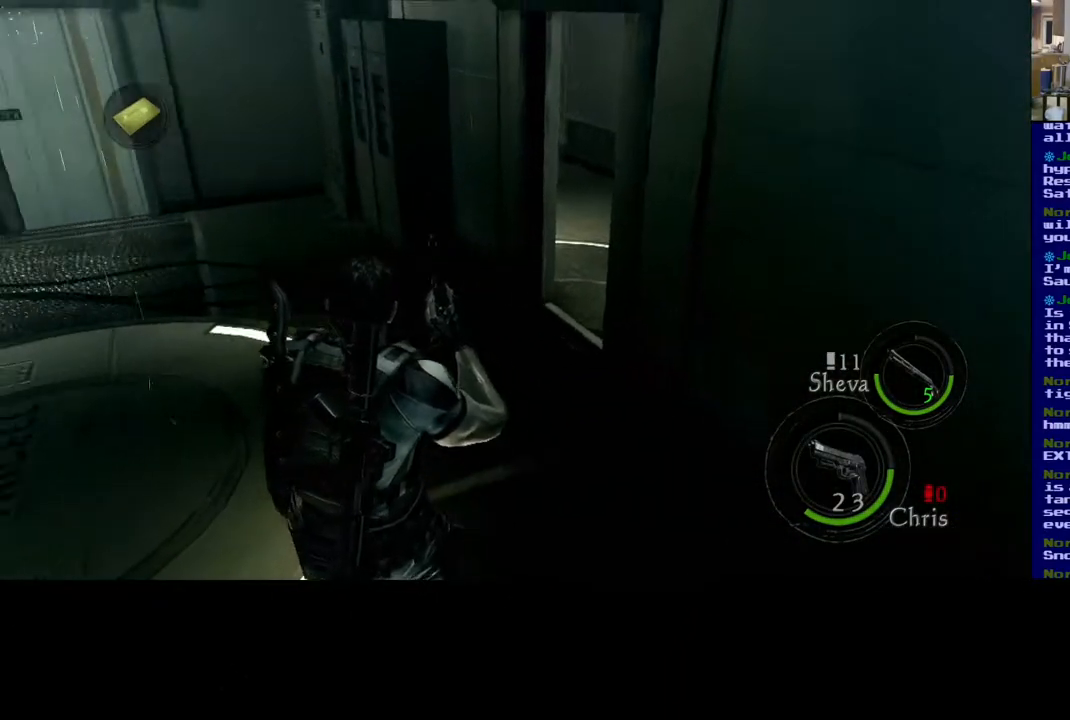
{"buttons": [], "left_stick": "up", "right_stick": "center", "events": [[33, "left_stick", "up"], [67, "right_stick", "center"]]}
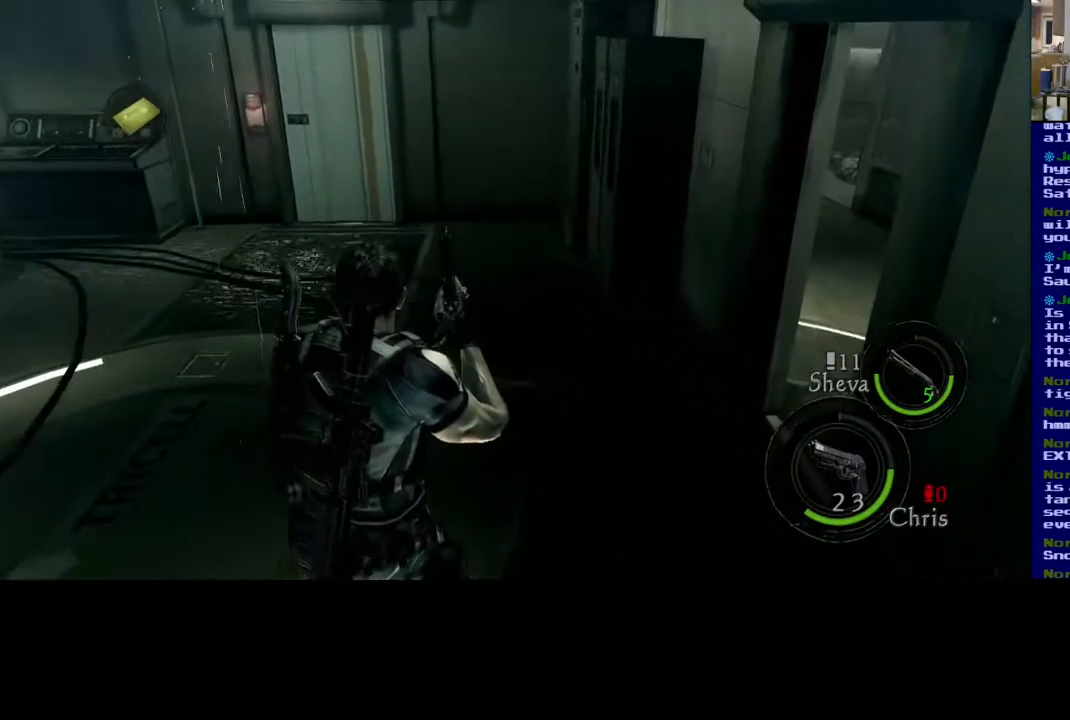
{"buttons": ["L3"], "left_stick": "up", "right_stick": "center", "events": [[67, "L3", "down"], [217, "right_stick", "right"], [467, "right_stick", "center"]]}
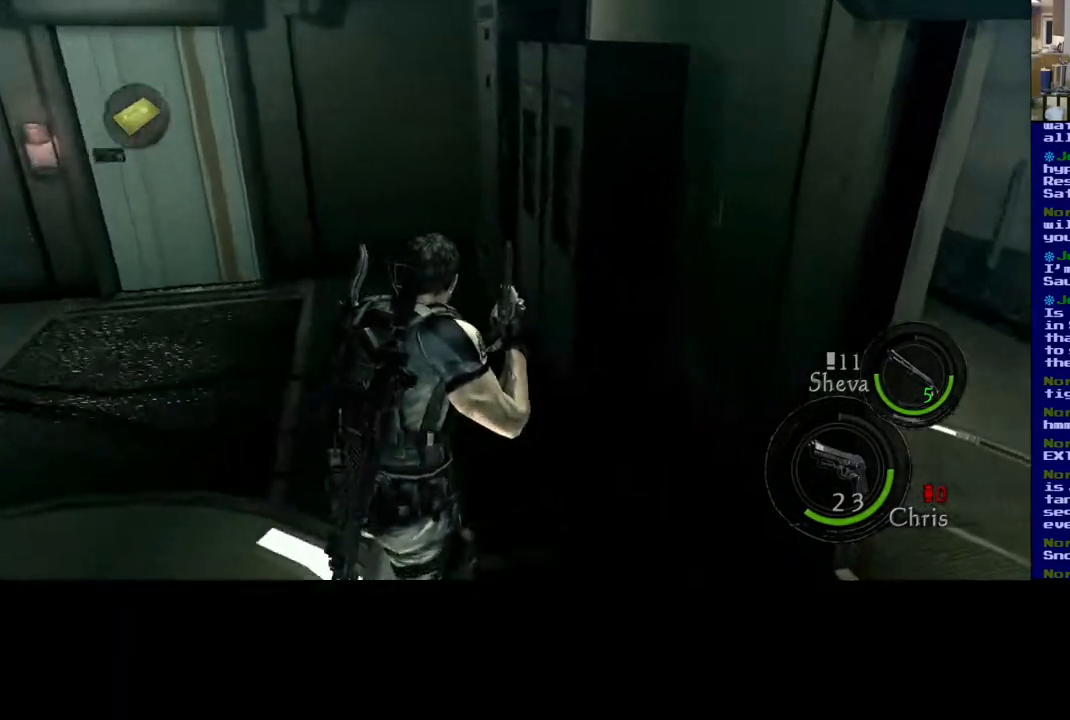
{"buttons": [], "left_stick": "up-left", "right_stick": "left", "events": [[133, "right_stick", "left"], [500, "L3", "up"], [500, "left_stick", "up-left"]]}
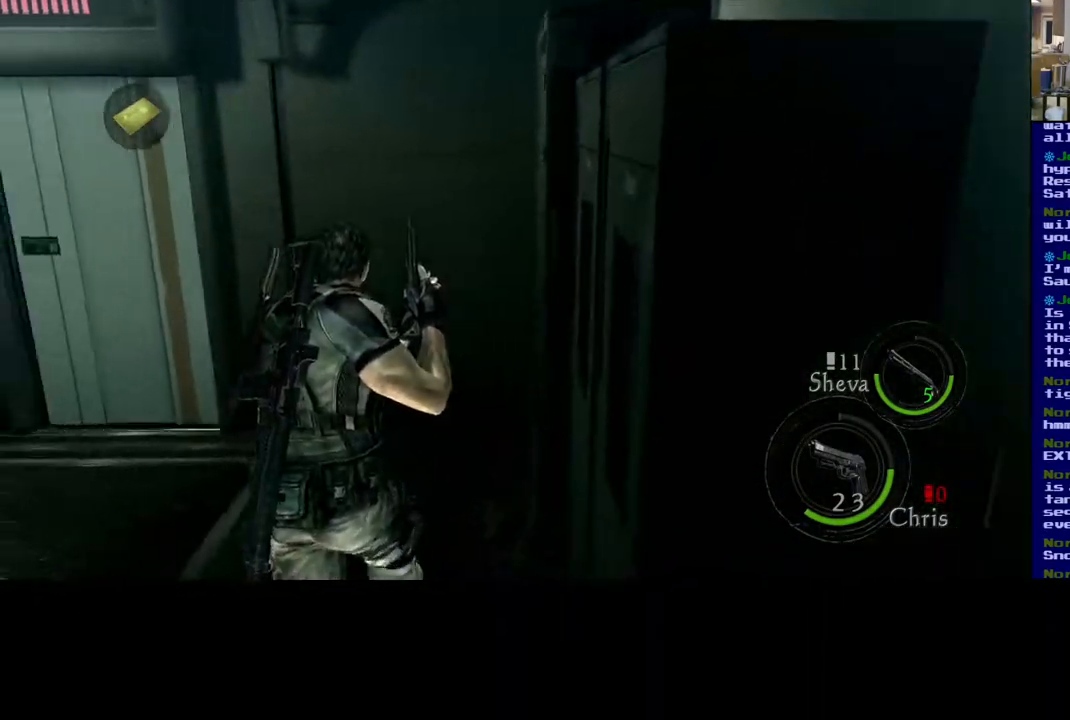
{"buttons": [], "left_stick": "up-left", "right_stick": "left", "events": []}
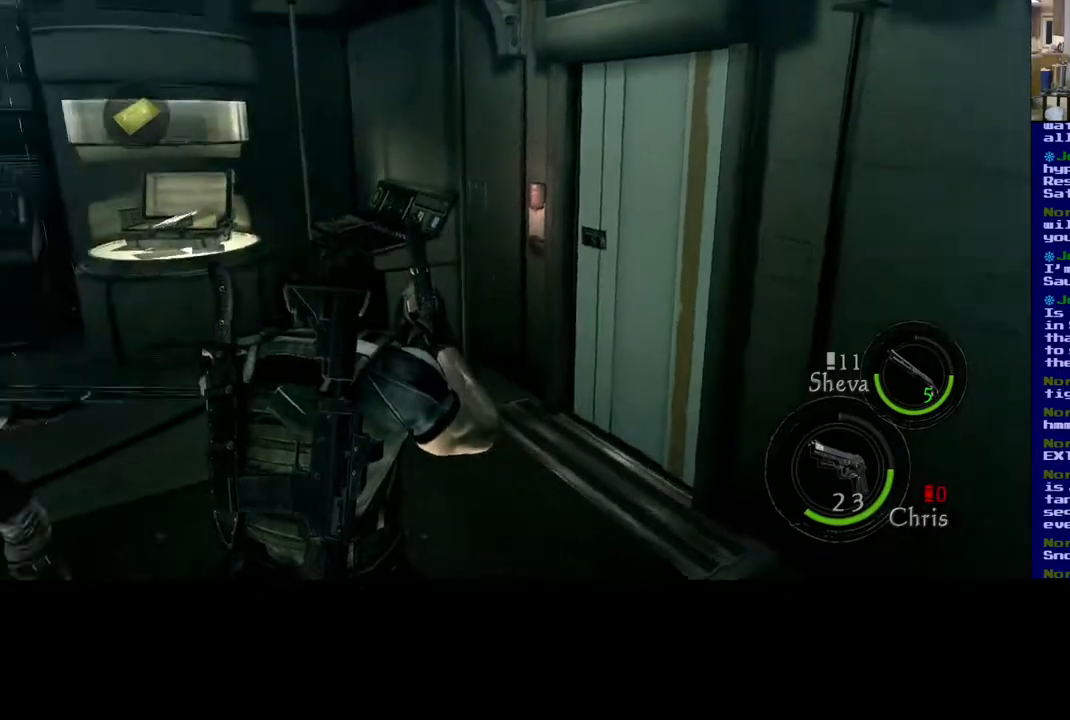
{"buttons": ["L3"], "left_stick": "up", "right_stick": "center", "events": [[17, "left_stick", "up"], [67, "right_stick", "center"], [333, "L3", "down"]]}